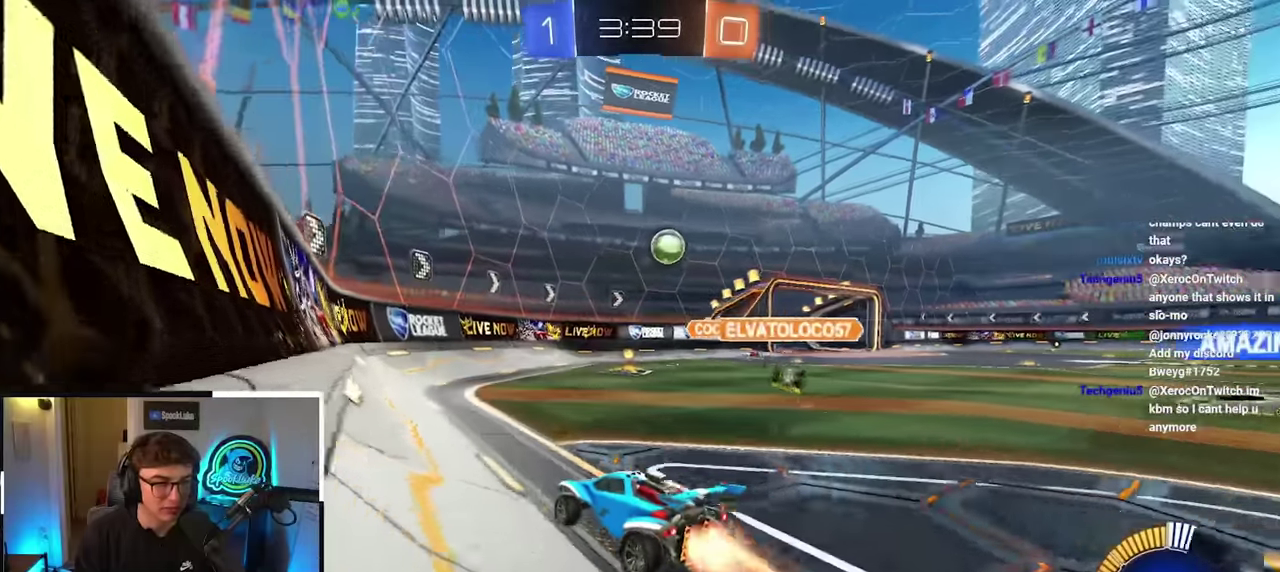
Gameplay with a controller (PlayStation layout); each line is a JSON object with the inputs held at the frame after it. "events" lists button and stick changes between this image and that frame as [ms after this image, input, new state], when the widget could be followed in between. Not read: L3 R3.
{"buttons": [], "left_stick": "up", "right_stick": "center", "events": [[200, "L2", "up"], [200, "left_stick", "up"]]}
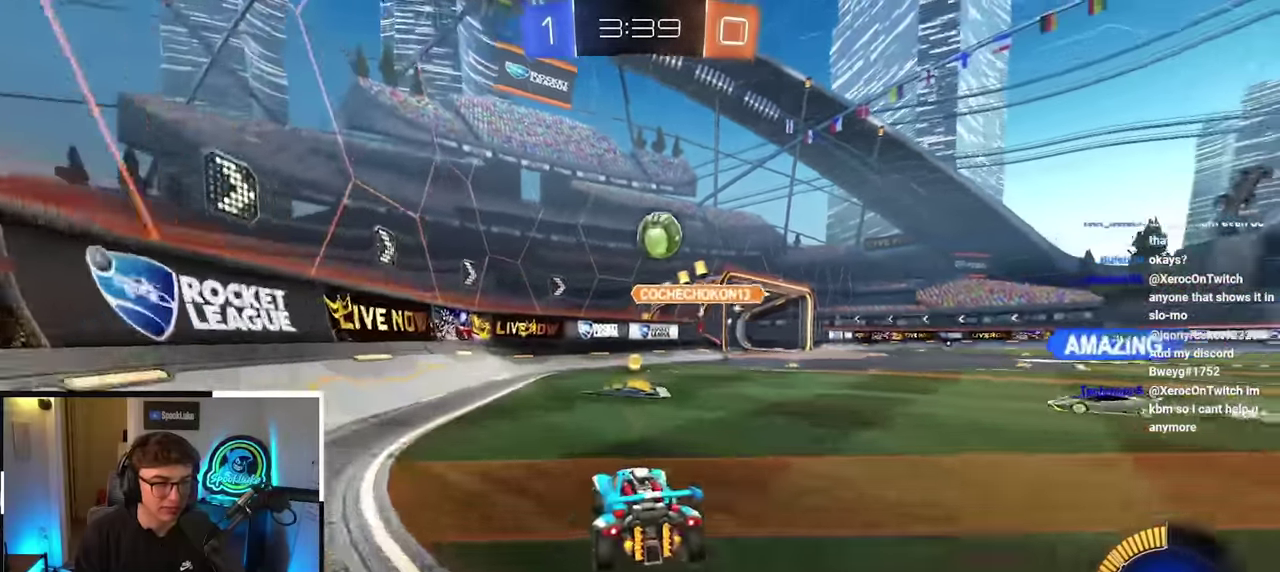
{"buttons": [], "left_stick": "up-right", "right_stick": "center", "events": [[50, "left_stick", "up-right"], [233, "left_stick", "up"], [383, "left_stick", "up-right"]]}
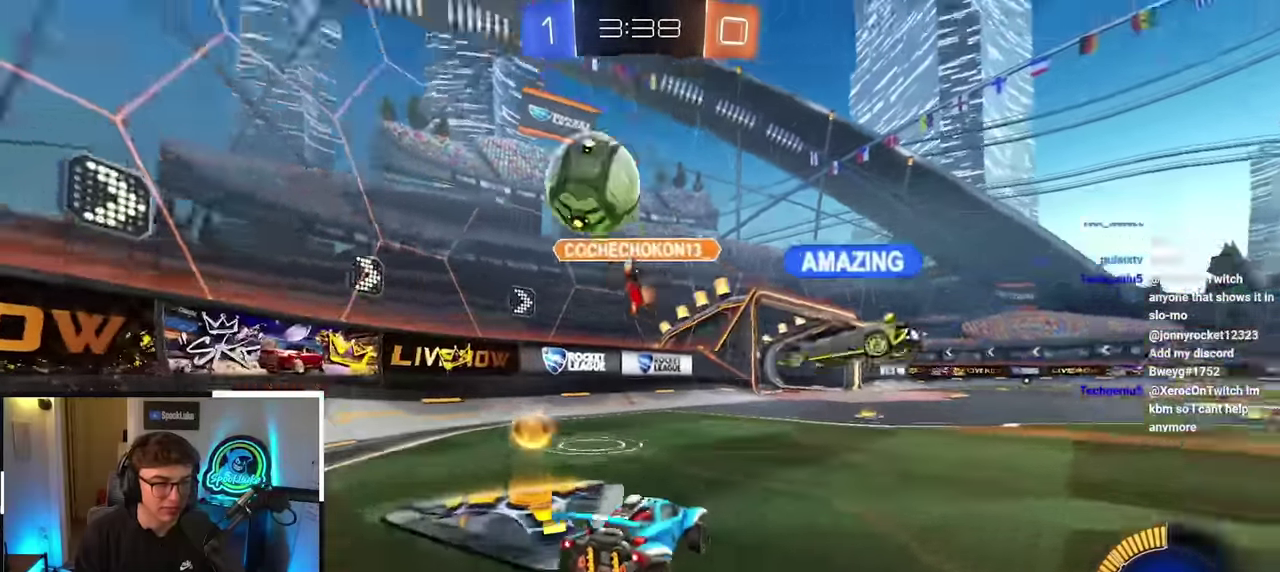
{"buttons": [], "left_stick": "up-right", "right_stick": "center", "events": []}
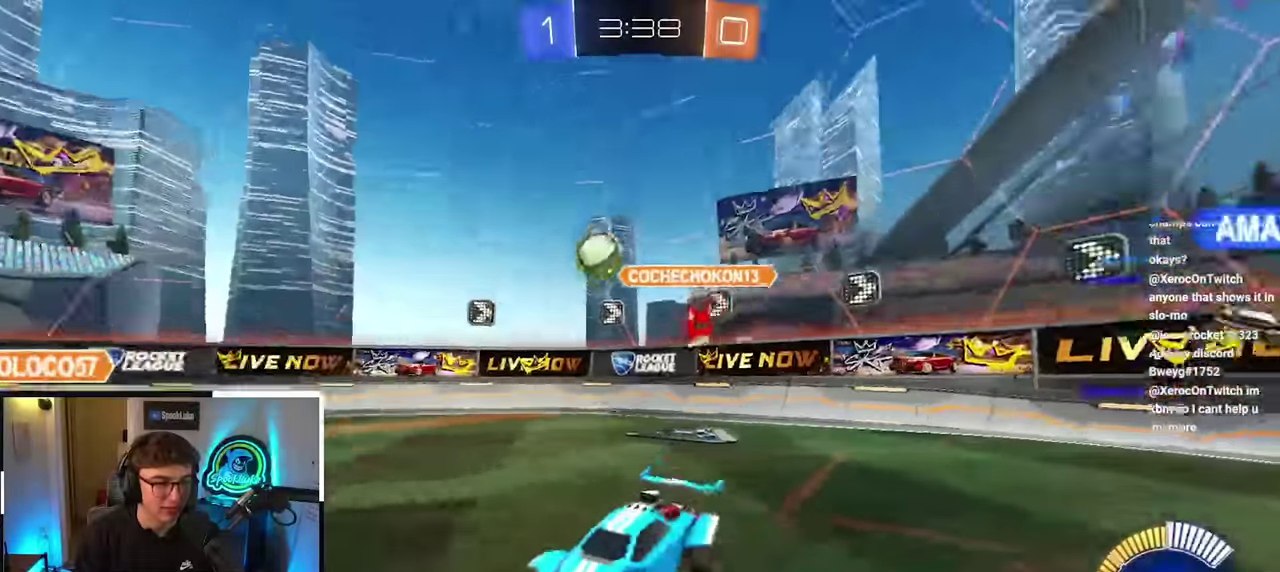
{"buttons": [], "left_stick": "up-right", "right_stick": "center", "events": [[400, "R1", "down"], [450, "R1", "up"]]}
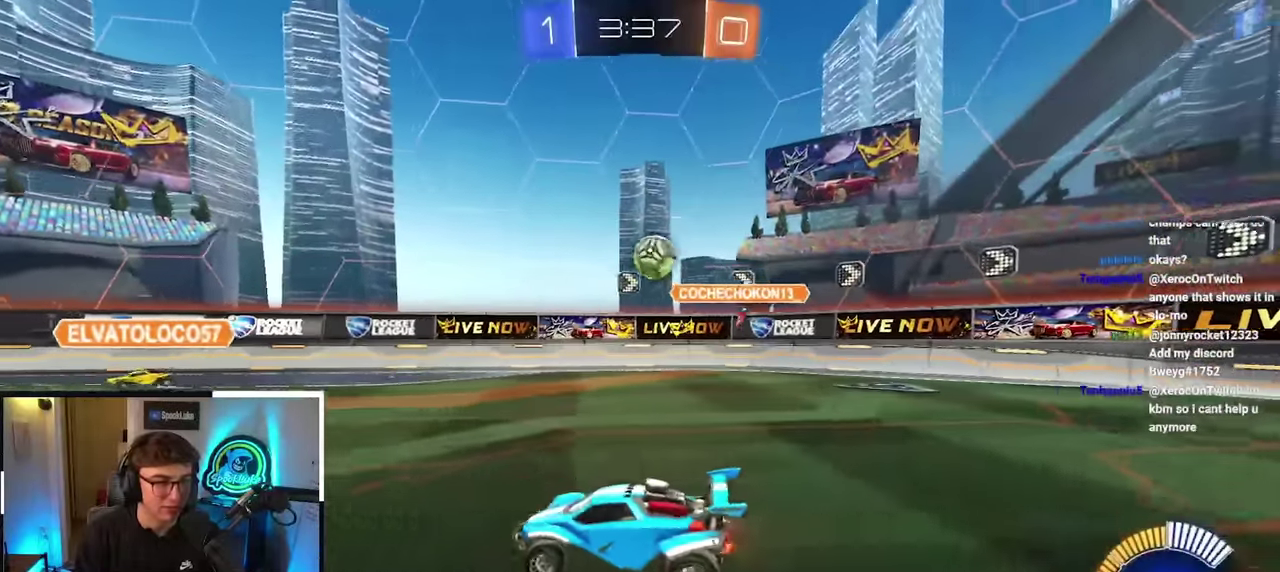
{"buttons": [], "left_stick": "up", "right_stick": "center", "events": [[300, "left_stick", "up"], [433, "left_stick", "center"], [500, "left_stick", "up"]]}
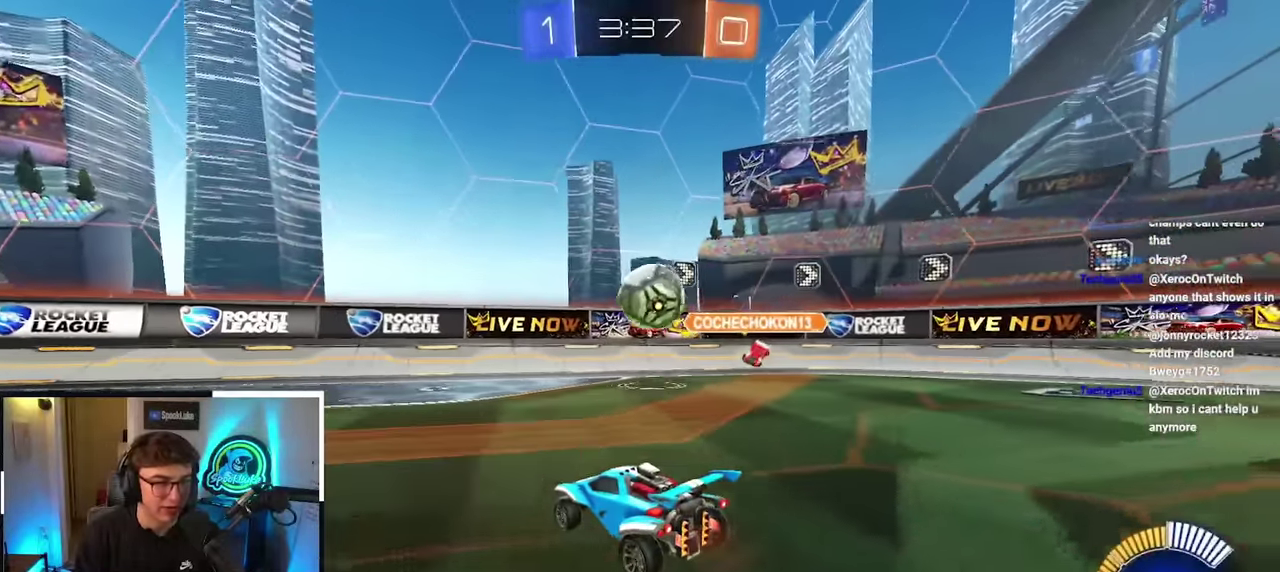
{"buttons": [], "left_stick": "up", "right_stick": "center", "events": []}
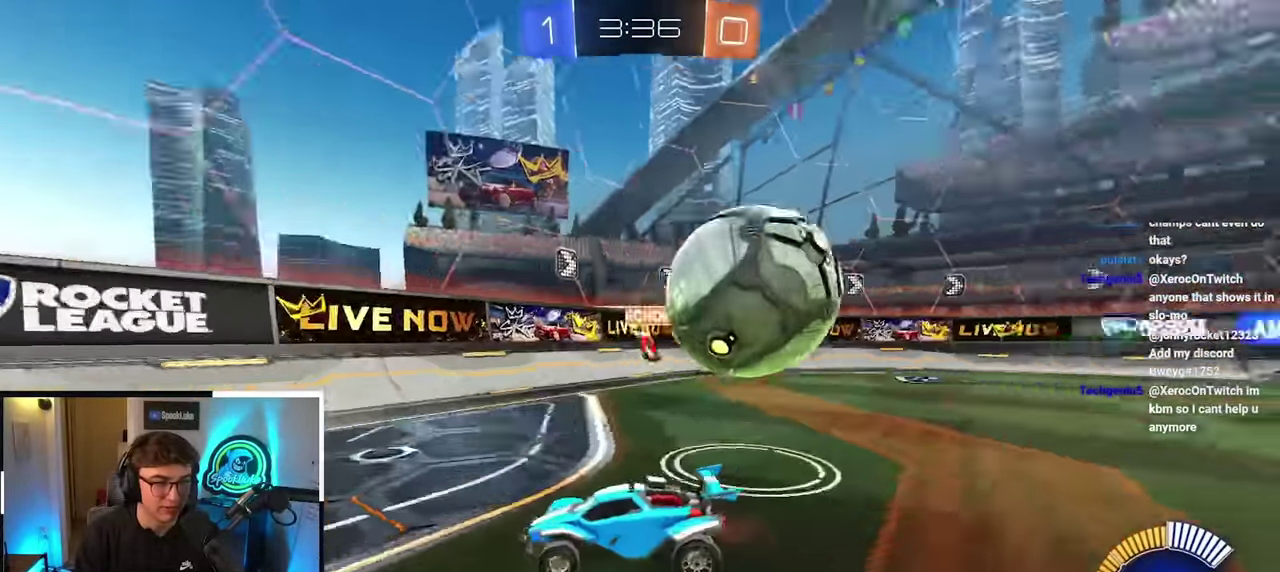
{"buttons": [], "left_stick": "up", "right_stick": "center", "events": [[100, "left_stick", "up-left"], [466, "left_stick", "up"]]}
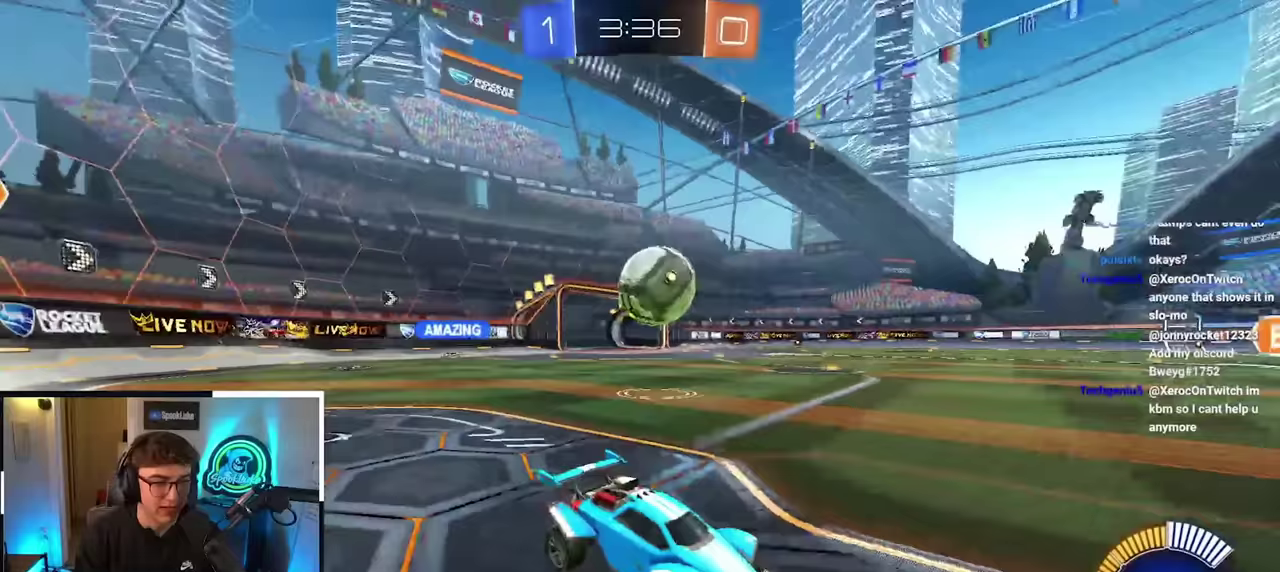
{"buttons": [], "left_stick": "up-left", "right_stick": "center", "events": [[183, "left_stick", "up-left"]]}
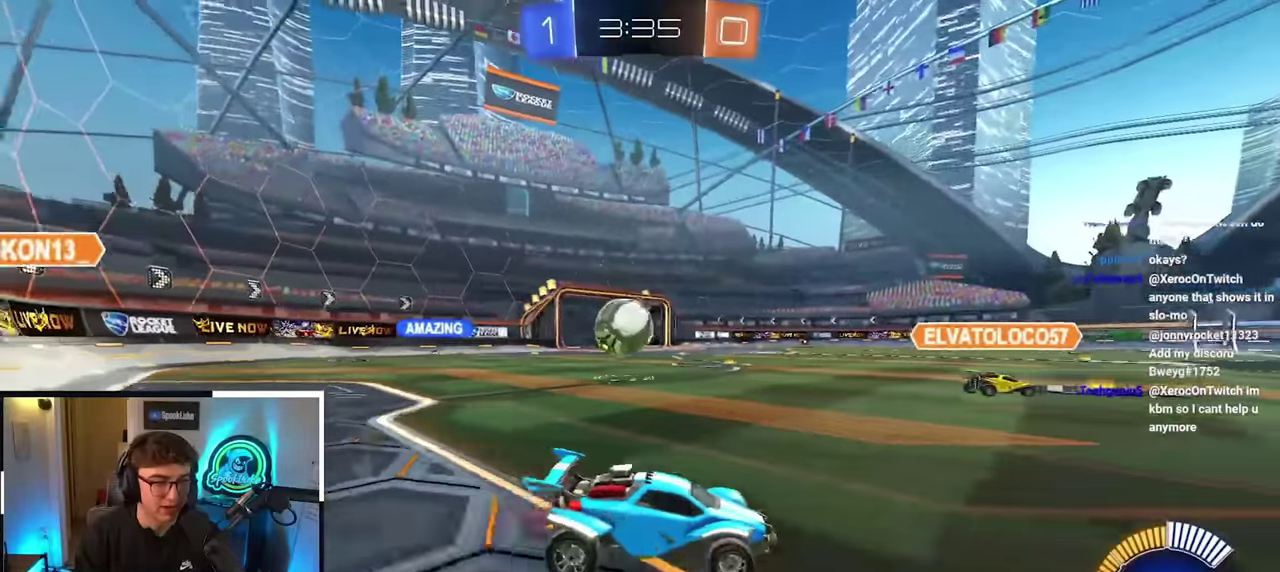
{"buttons": [], "left_stick": "up-left", "right_stick": "center", "events": []}
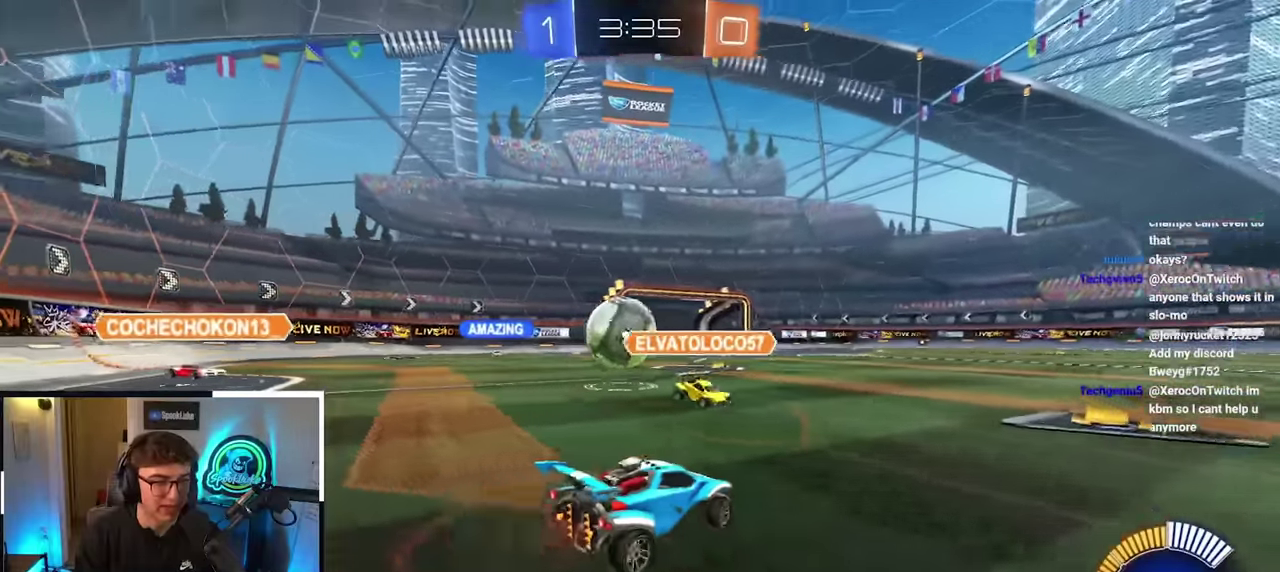
{"buttons": [], "left_stick": "up-right", "right_stick": "center", "events": [[200, "left_stick", "up"], [333, "left_stick", "up-right"]]}
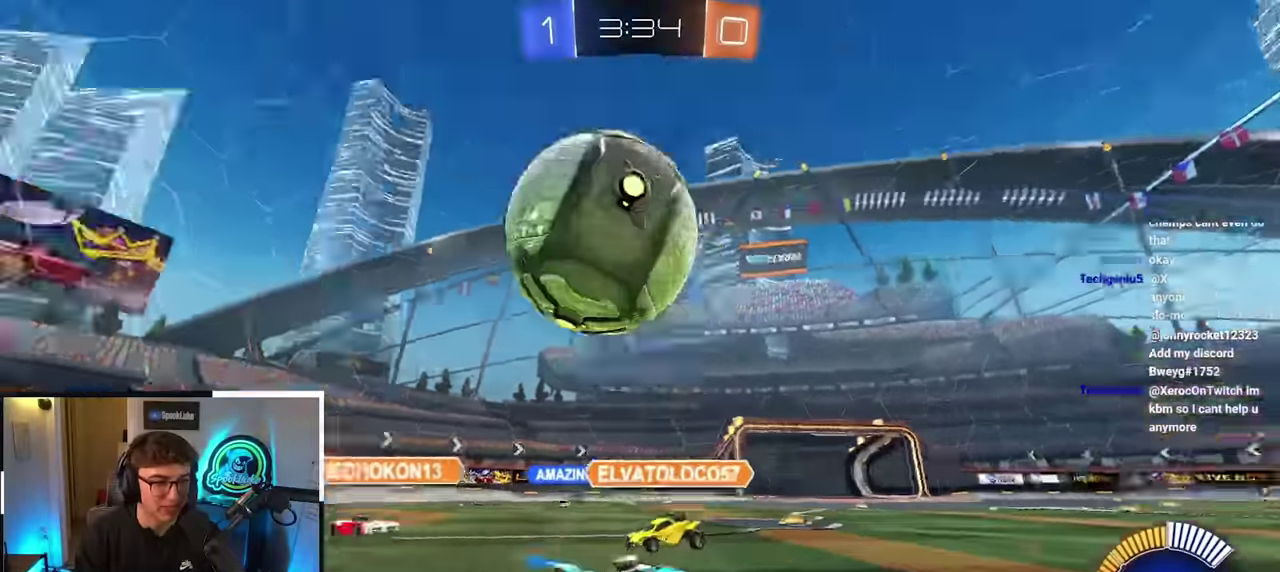
{"buttons": [], "left_stick": "up-right", "right_stick": "center", "events": []}
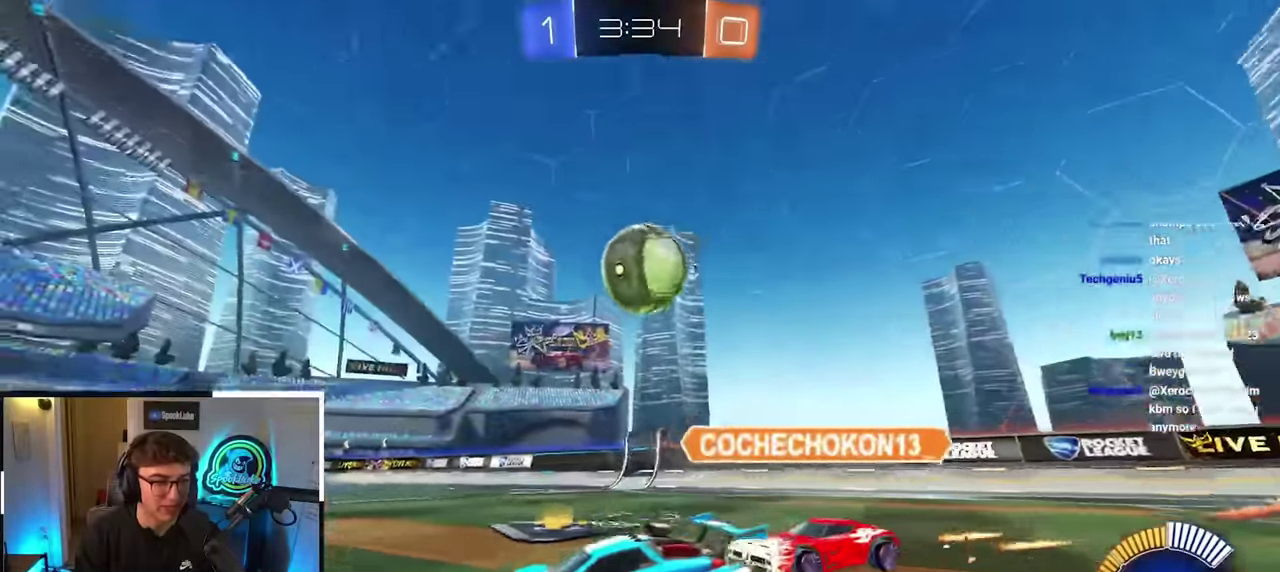
{"buttons": ["L2"], "left_stick": "up", "right_stick": "center", "events": [[333, "left_stick", "up"], [367, "L2", "down"]]}
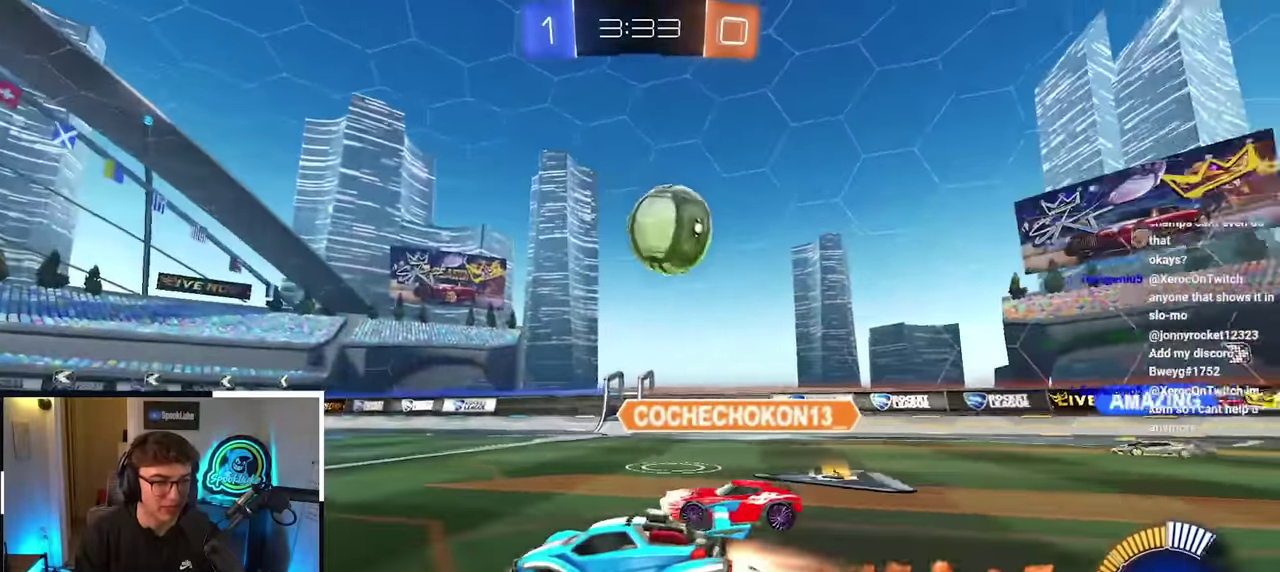
{"buttons": [], "left_stick": "up", "right_stick": "center", "events": [[383, "L2", "up"]]}
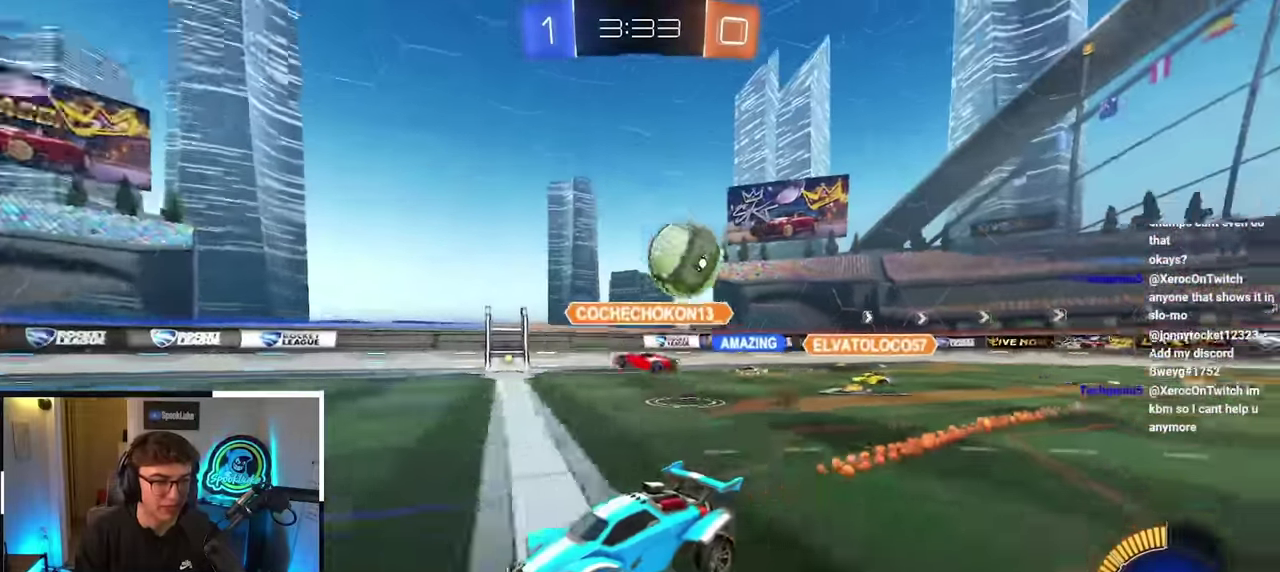
{"buttons": [], "left_stick": "up", "right_stick": "center", "events": []}
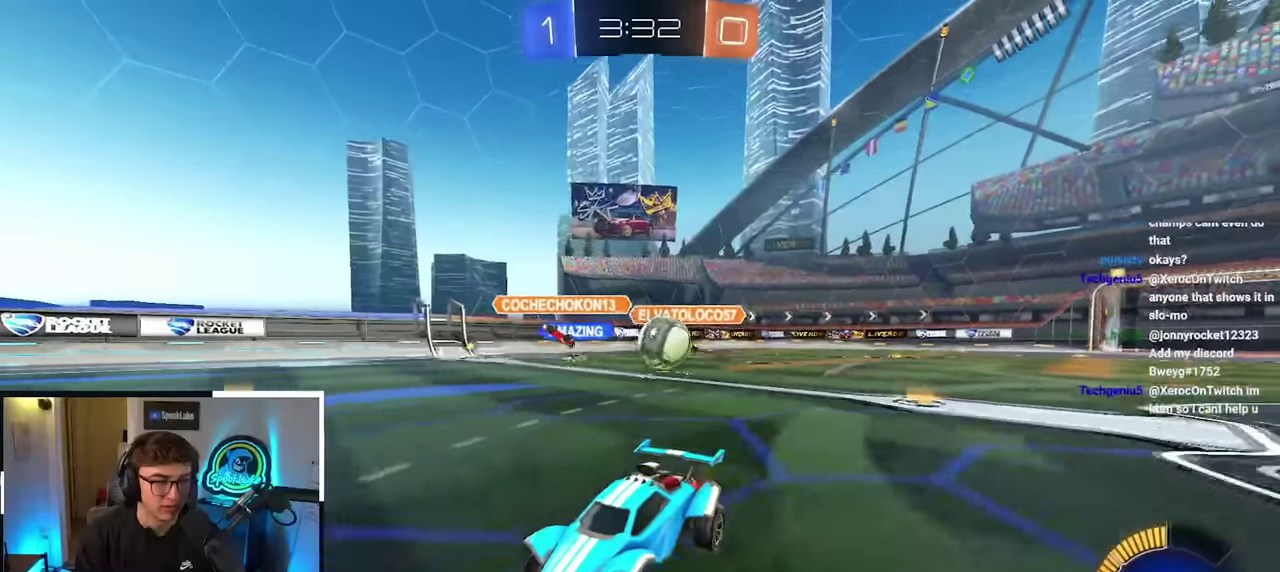
{"buttons": [], "left_stick": "center", "right_stick": "center", "events": [[300, "left_stick", "center"]]}
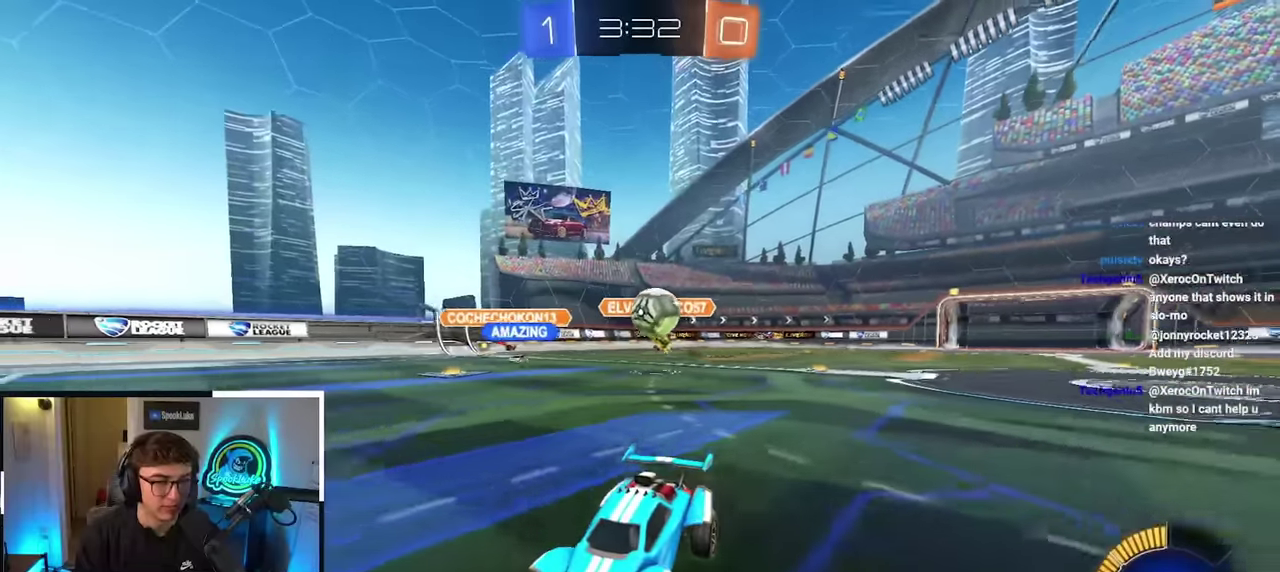
{"buttons": [], "left_stick": "center", "right_stick": "center", "events": []}
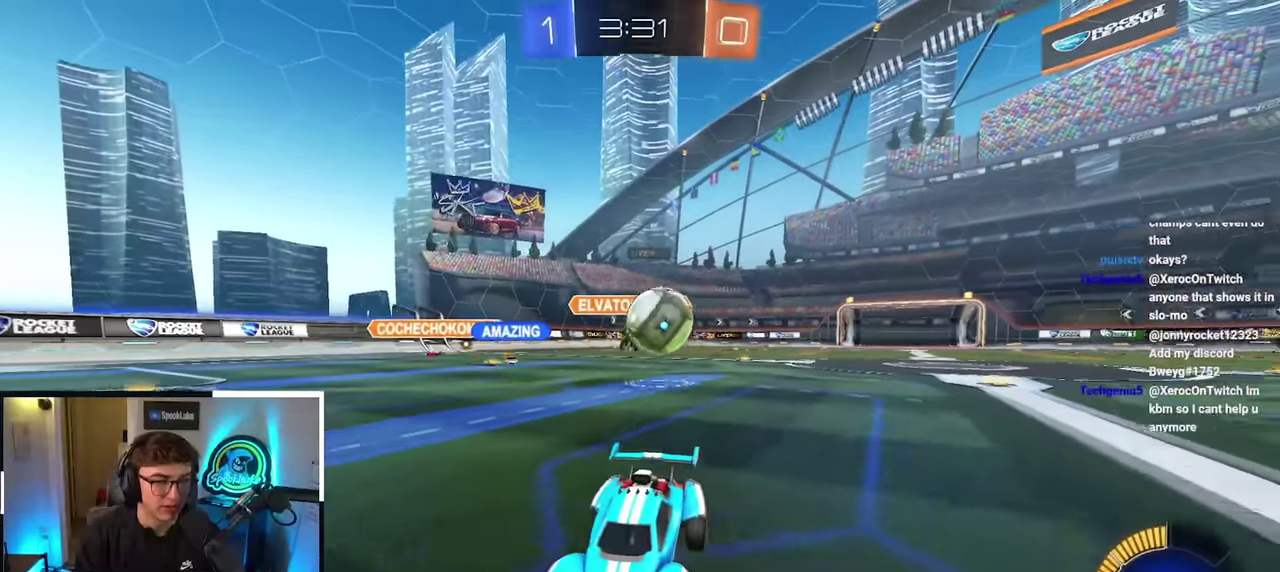
{"buttons": [], "left_stick": "up", "right_stick": "center", "events": [[200, "left_stick", "up"]]}
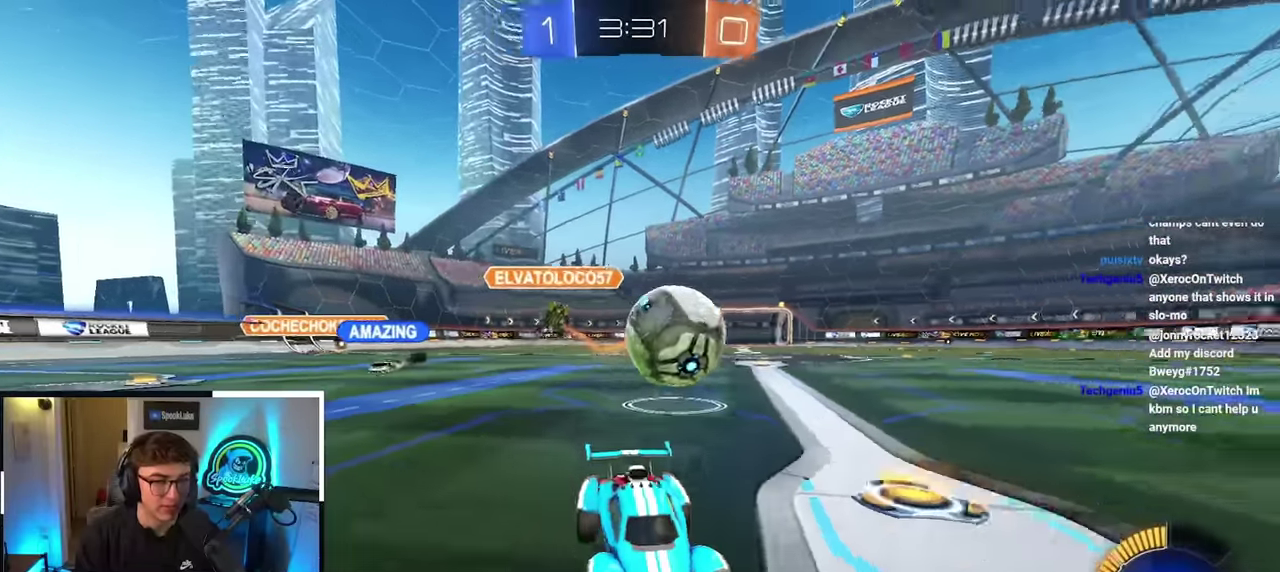
{"buttons": [], "left_stick": "up", "right_stick": "center", "events": [[17, "left_stick", "up-left"], [350, "left_stick", "up"]]}
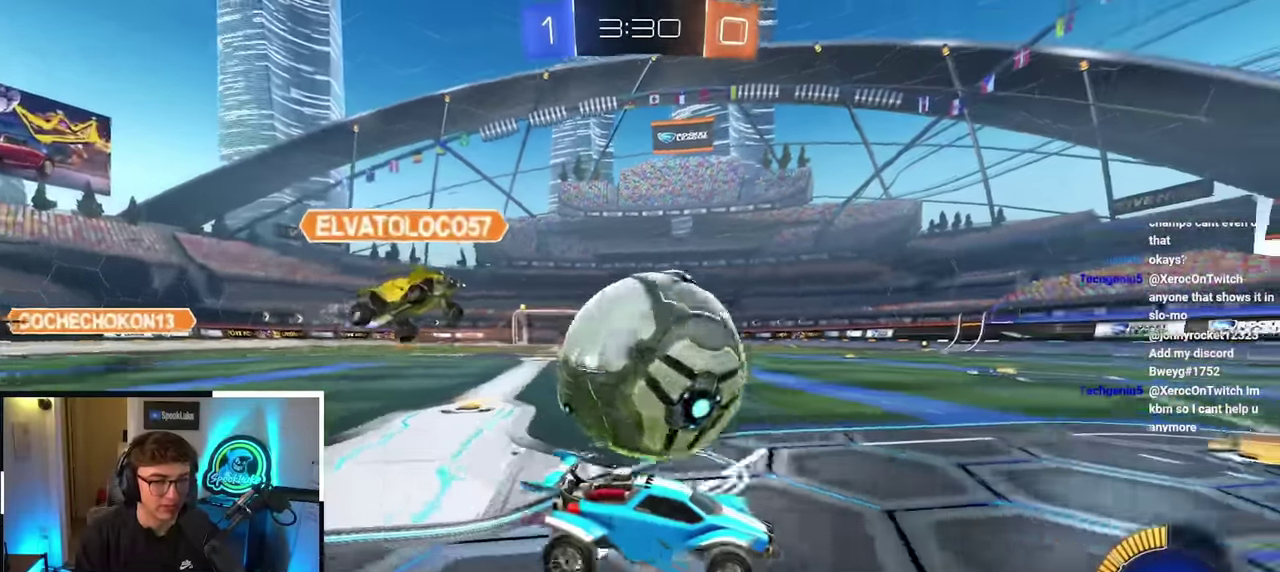
{"buttons": [], "left_stick": "up", "right_stick": "center", "events": []}
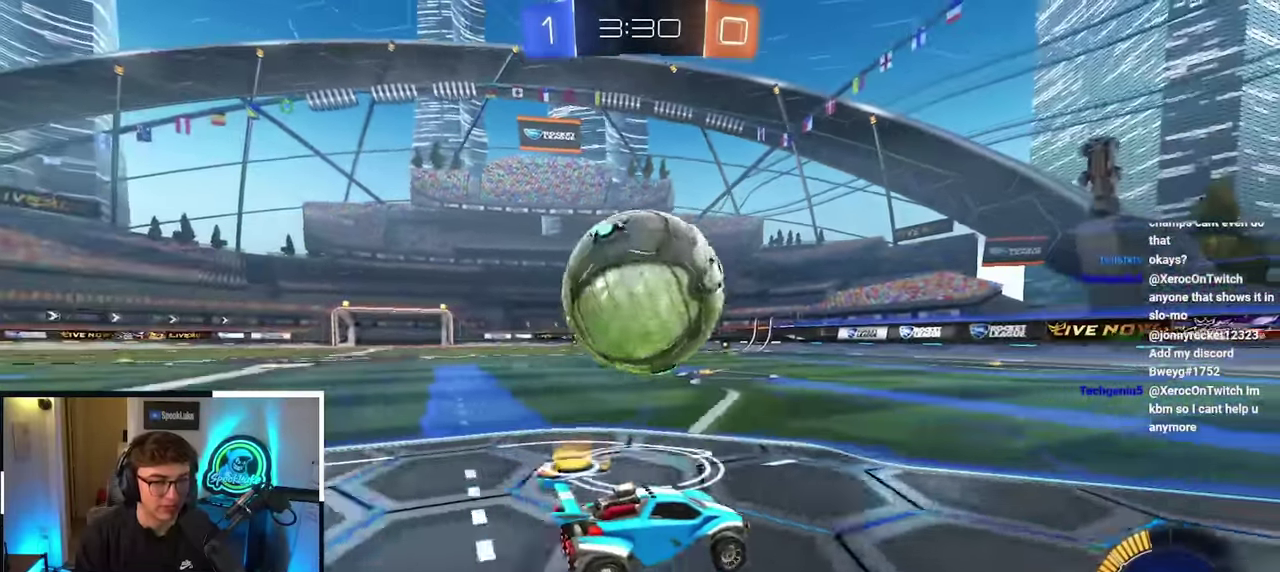
{"buttons": [], "left_stick": "up", "right_stick": "center", "events": [[150, "L2", "down"], [250, "left_stick", "up-left"], [300, "L2", "up"], [350, "left_stick", "up"]]}
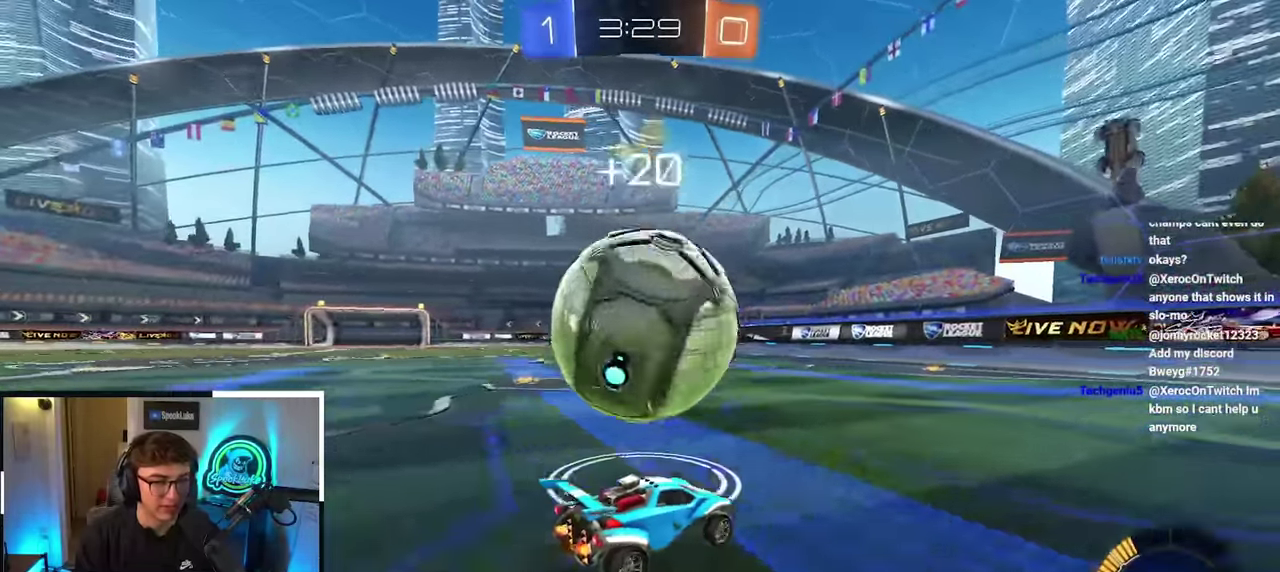
{"buttons": [], "left_stick": "up-right", "right_stick": "center", "events": [[84, "left_stick", "right"], [100, "TRIANGLE", "down"], [150, "TRIANGLE", "up"], [267, "left_stick", "up-right"], [367, "left_stick", "up"], [484, "left_stick", "up-right"]]}
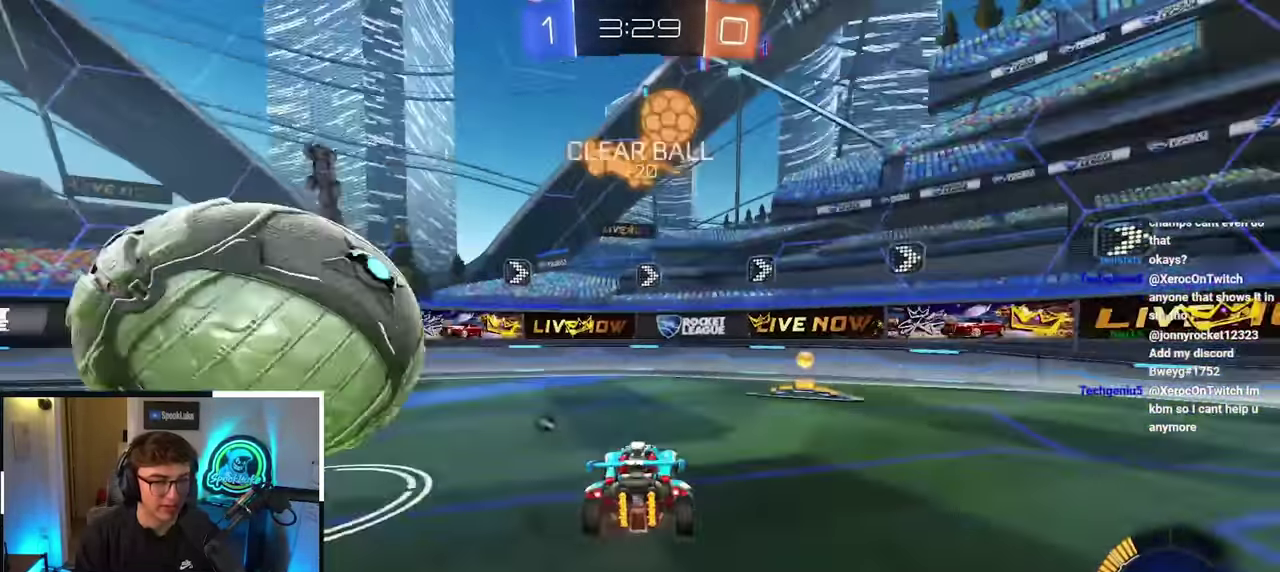
{"buttons": [], "left_stick": "up", "right_stick": "center", "events": [[317, "TRIANGLE", "down"], [317, "left_stick", "up-left"], [400, "TRIANGLE", "up"], [400, "left_stick", "up"]]}
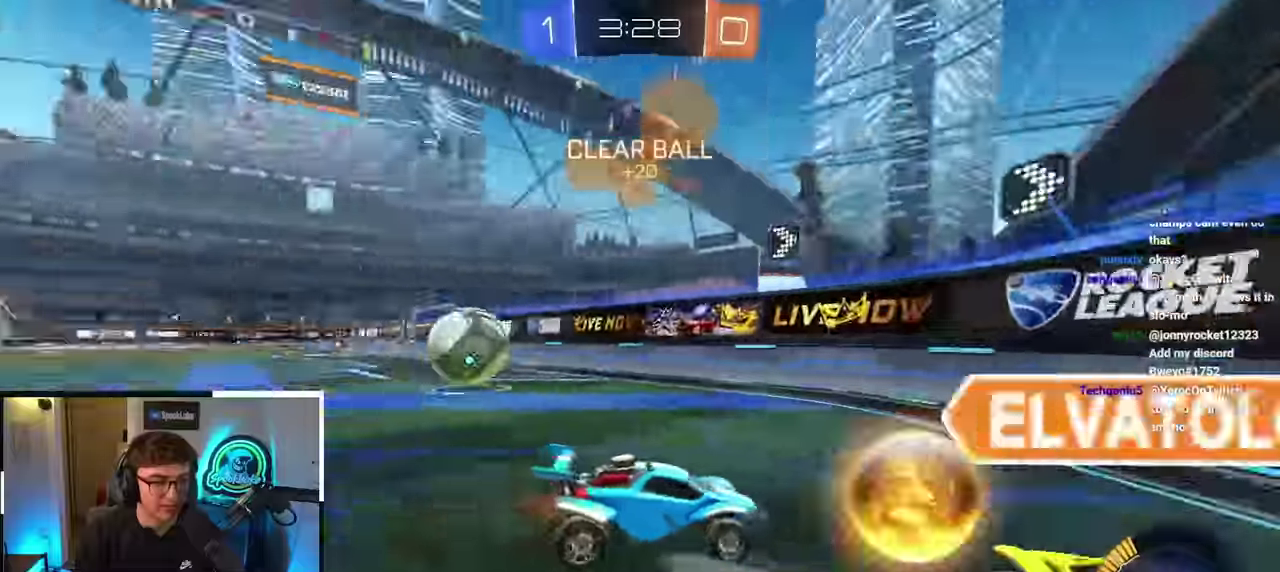
{"buttons": [], "left_stick": "up-left", "right_stick": "center", "events": [[216, "left_stick", "up-left"]]}
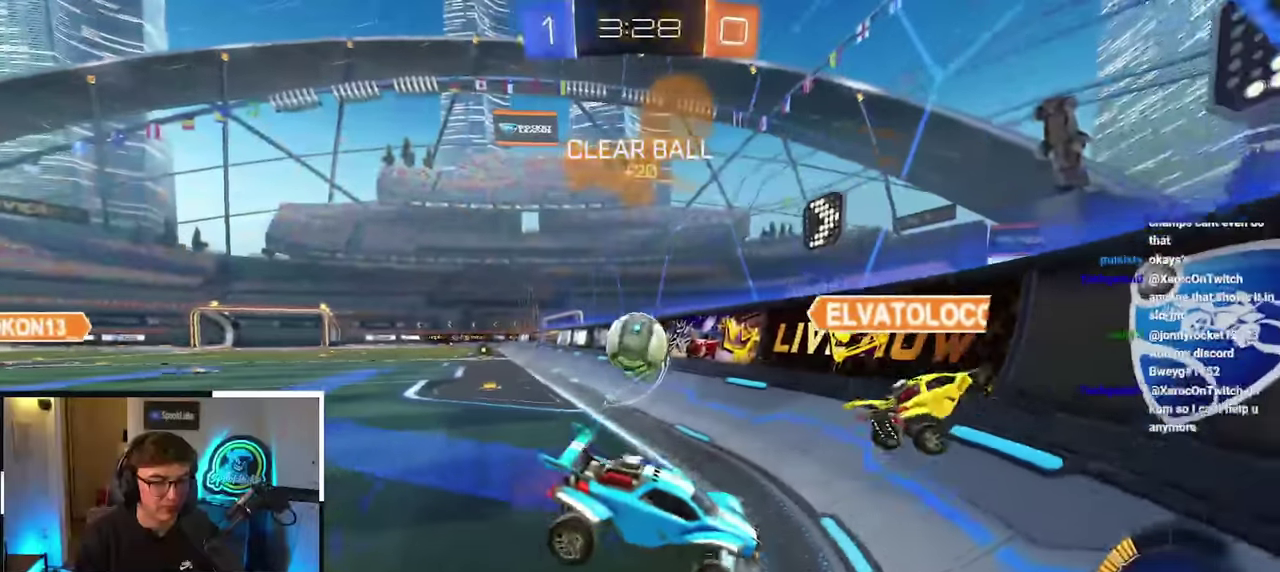
{"buttons": [], "left_stick": "center", "right_stick": "center", "events": [[350, "left_stick", "center"]]}
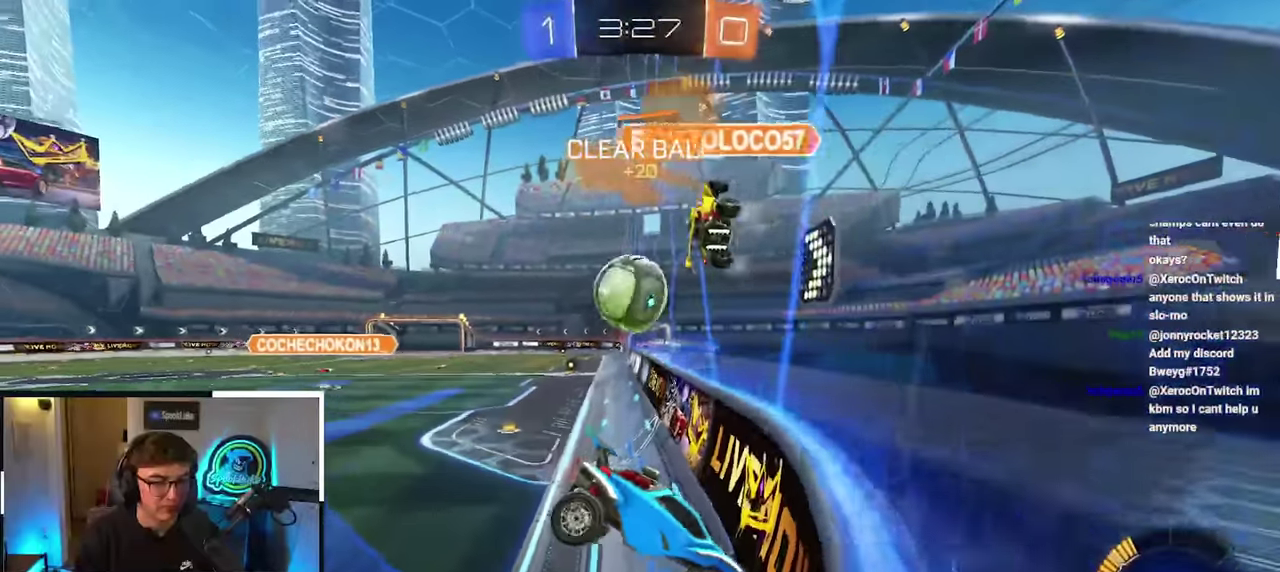
{"buttons": [], "left_stick": "left", "right_stick": "center", "events": [[83, "R1", "down"], [100, "left_stick", "left"], [333, "R1", "up"]]}
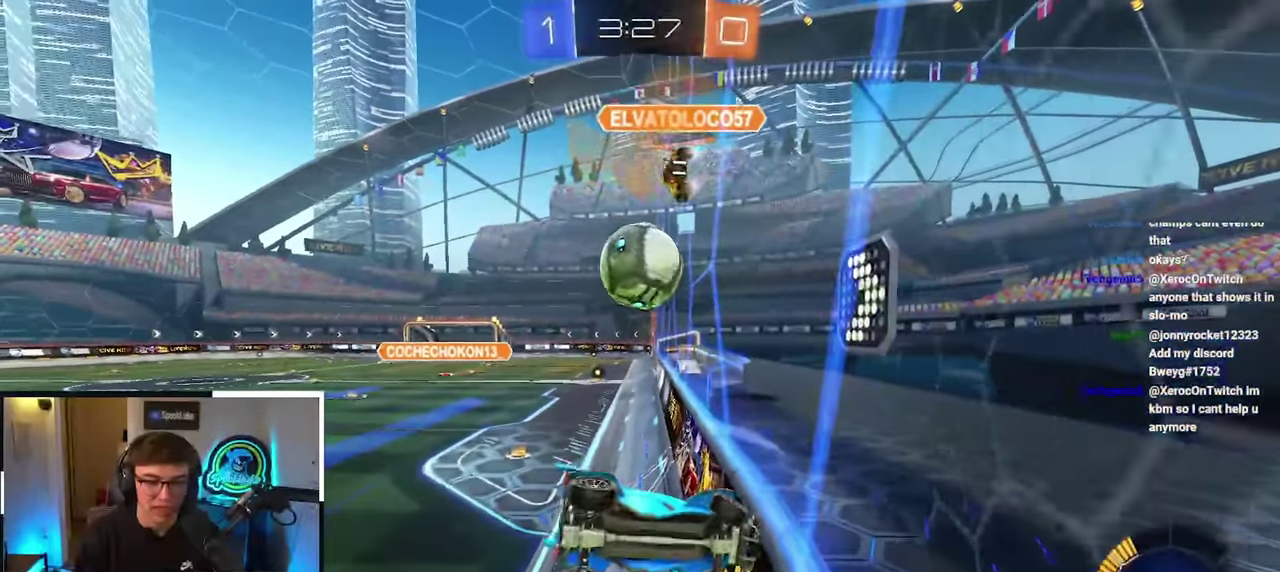
{"buttons": [], "left_stick": "up-right", "right_stick": "center", "events": [[133, "left_stick", "center"], [500, "left_stick", "up-right"]]}
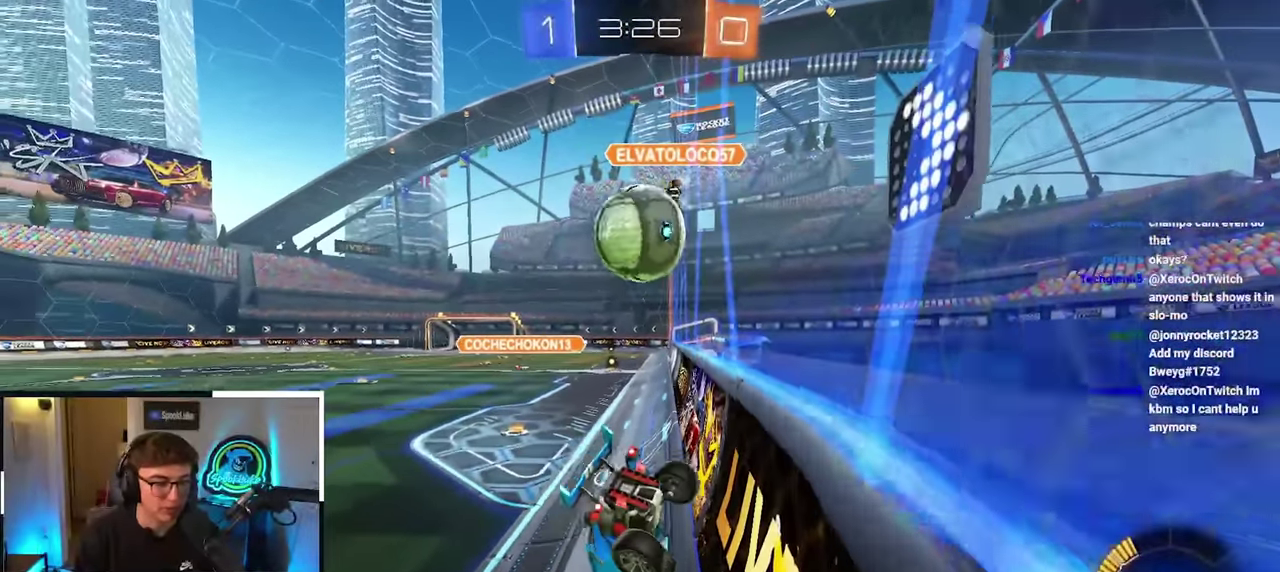
{"buttons": [], "left_stick": "center", "right_stick": "center", "events": [[100, "left_stick", "right"], [183, "left_stick", "center"], [266, "left_stick", "up-right"], [316, "left_stick", "right"], [450, "left_stick", "center"]]}
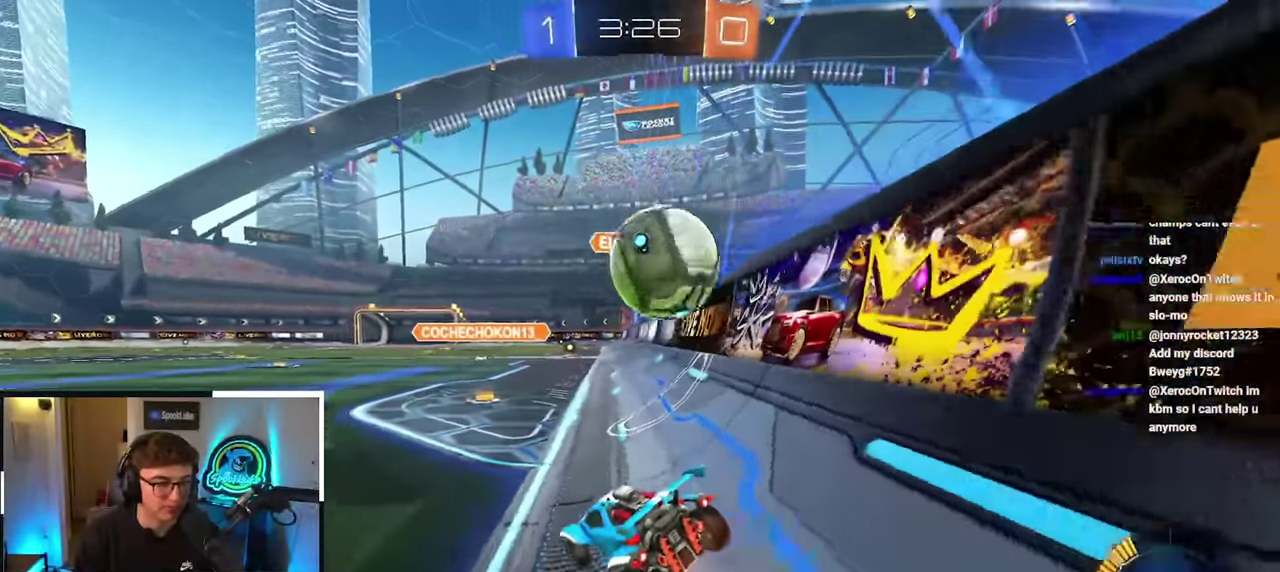
{"buttons": [], "left_stick": "center", "right_stick": "center", "events": [[50, "left_stick", "down-left"], [166, "left_stick", "left"], [216, "left_stick", "up-left"], [283, "left_stick", "center"]]}
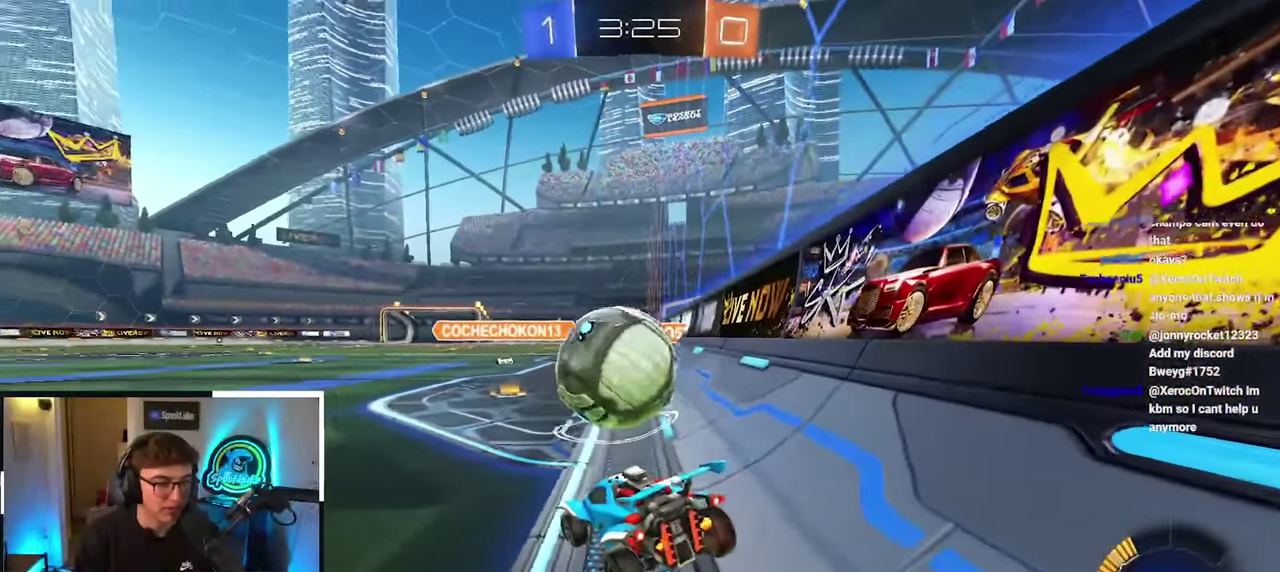
{"buttons": [], "left_stick": "center", "right_stick": "center", "events": [[66, "left_stick", "up-left"], [316, "L2", "down"], [333, "left_stick", "up"], [483, "L2", "up"], [500, "left_stick", "center"]]}
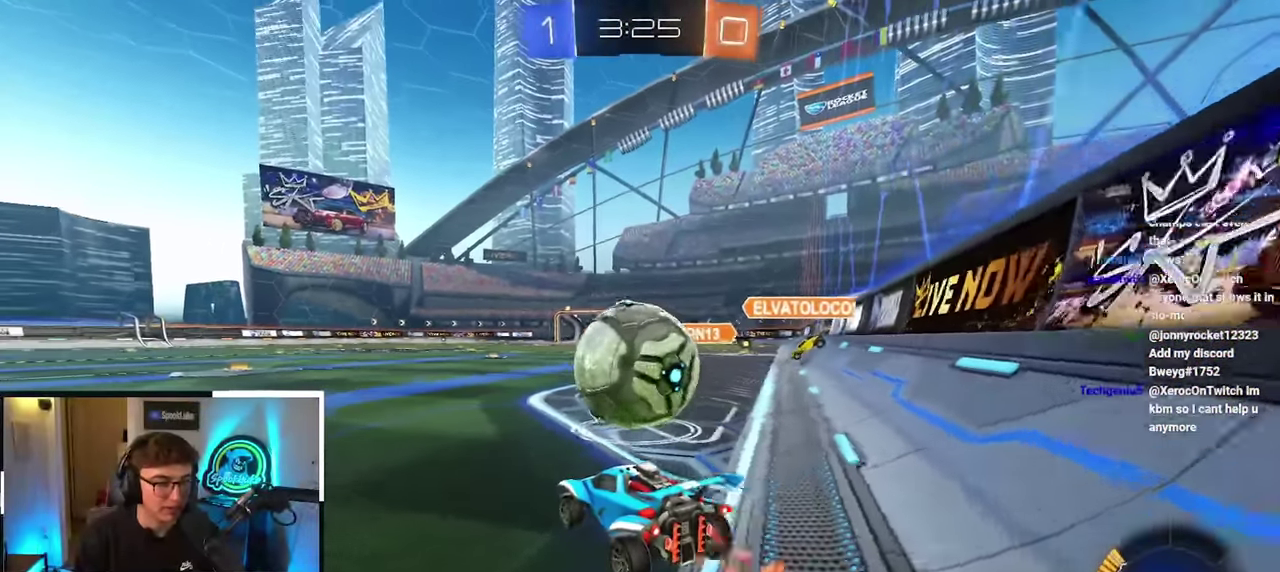
{"buttons": [], "left_stick": "center", "right_stick": "center", "events": [[166, "CROSS", "down"], [266, "CROSS", "up"]]}